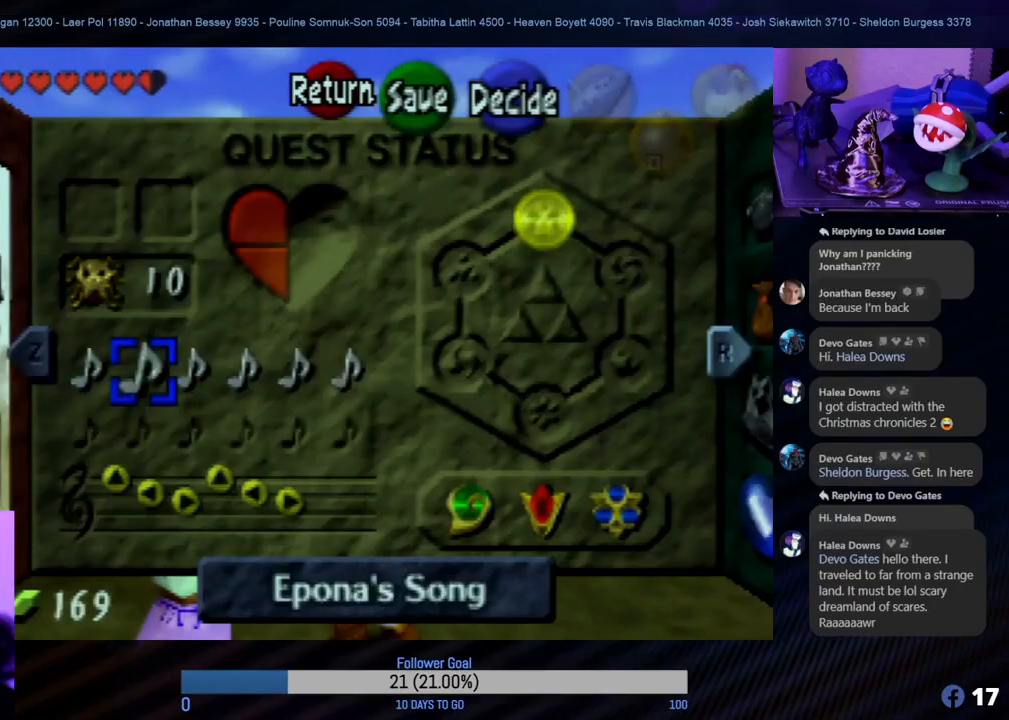
Gameplay with a controller (Nintendo layout); each line is a JSON object with the inputs held at the frame after it. "events" lists button and stick changes between this image and that frame as [ms after this image, input, new state], when the widget could be followed in between. Not read: L1 L3 R3.
{"buttons": [], "left_stick": "center", "events": []}
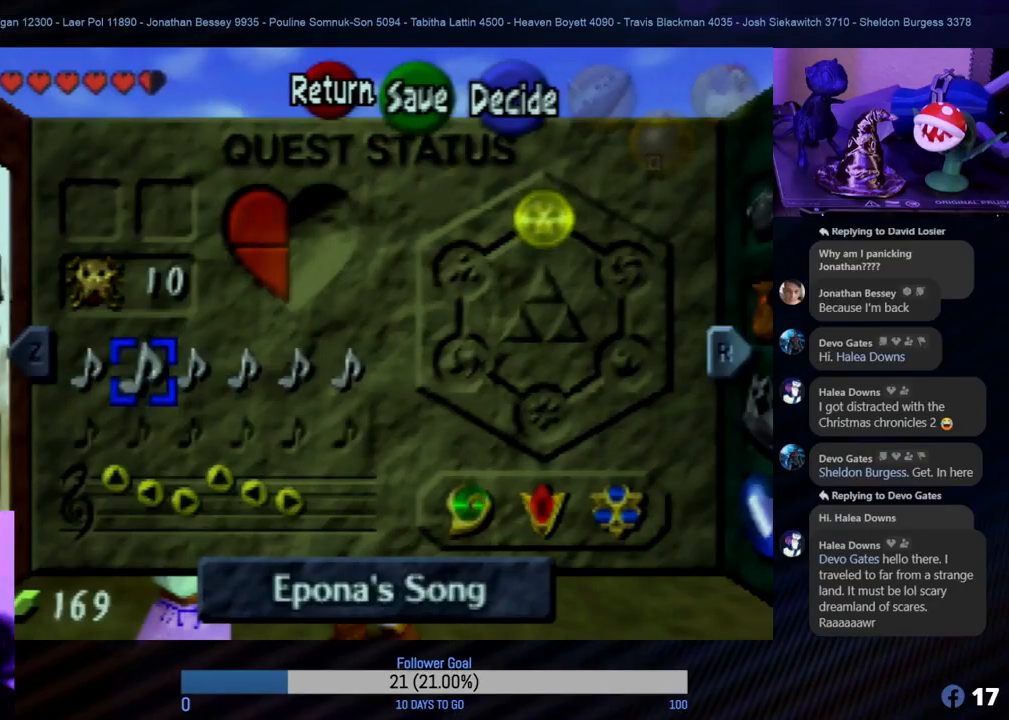
{"buttons": [], "left_stick": "center", "events": []}
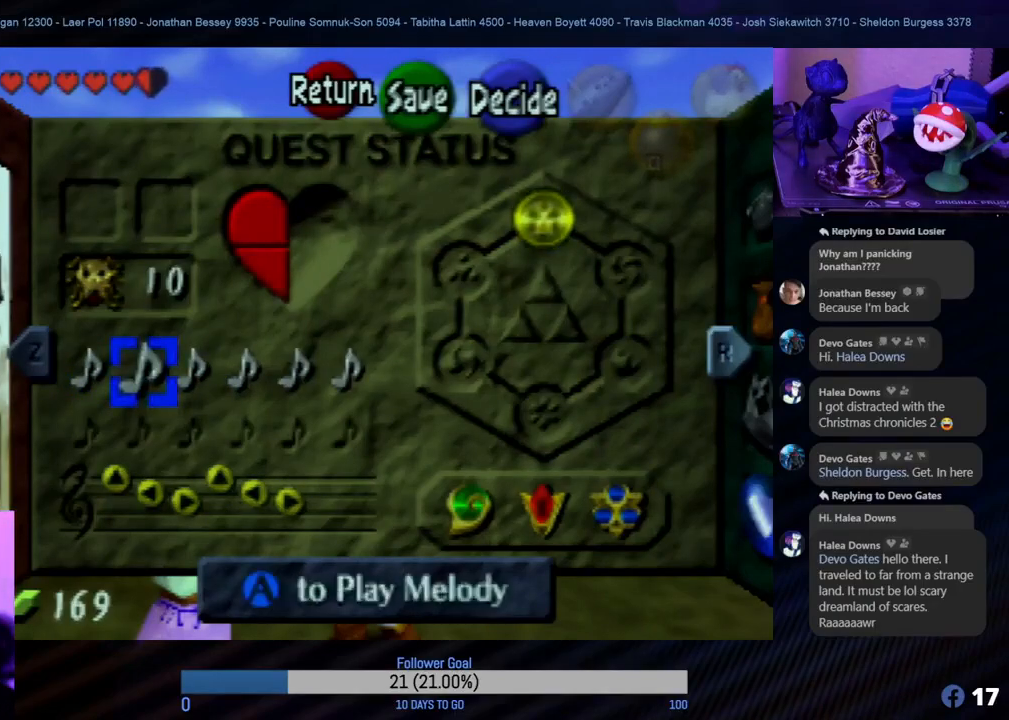
{"buttons": [], "left_stick": "center", "events": [[50, "B", "down"], [167, "B", "up"]]}
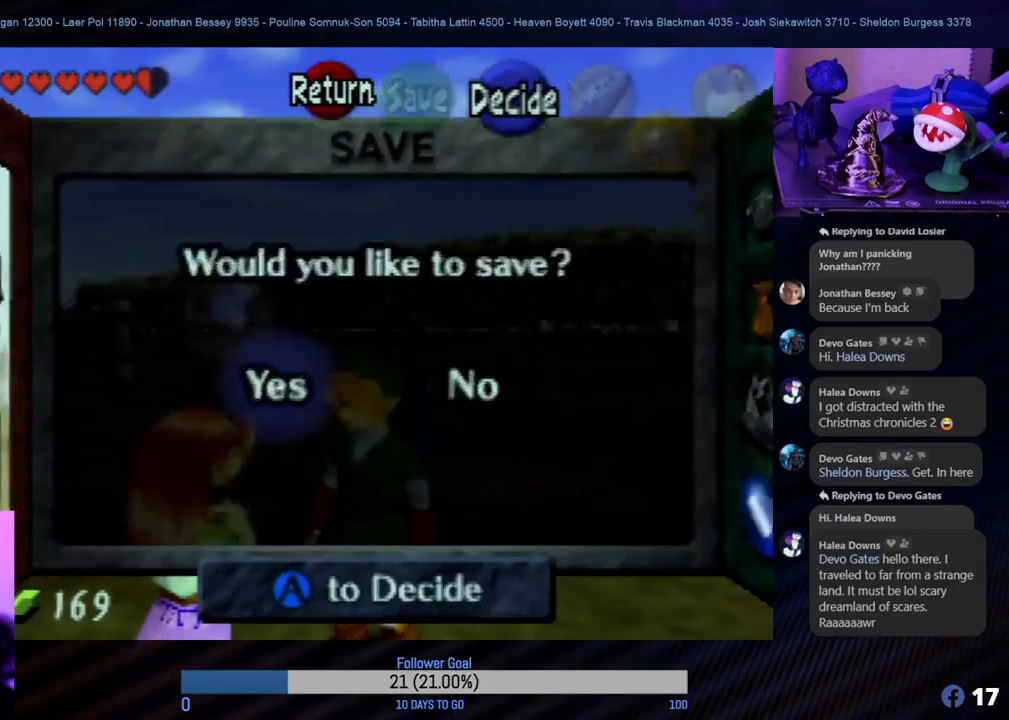
{"buttons": [], "left_stick": "center", "events": []}
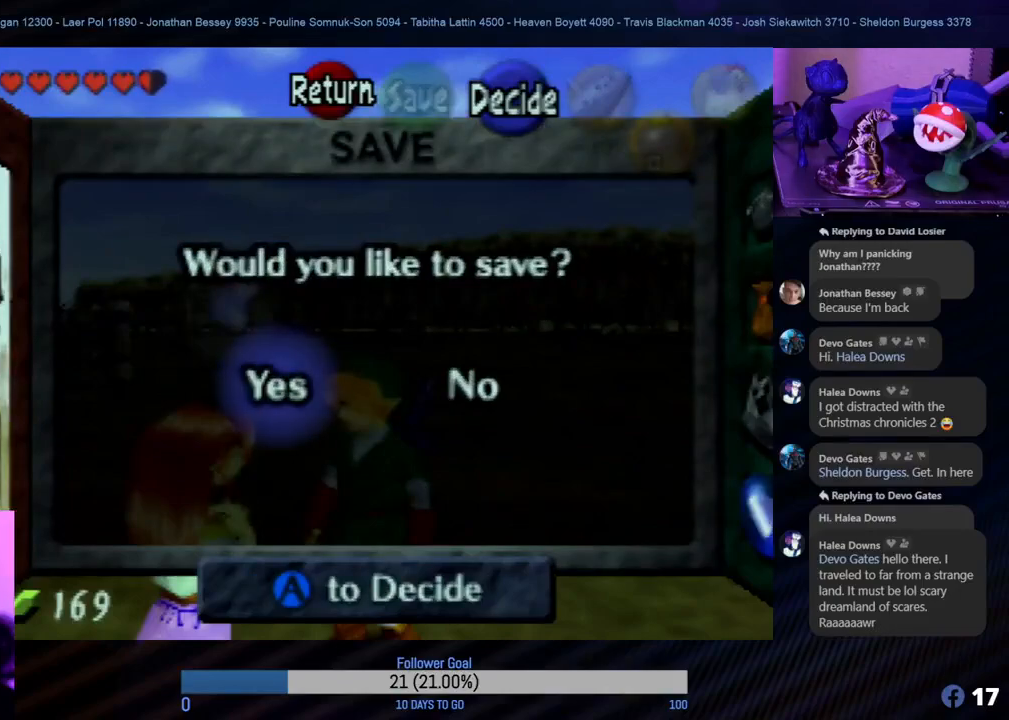
{"buttons": [], "left_stick": "center", "events": []}
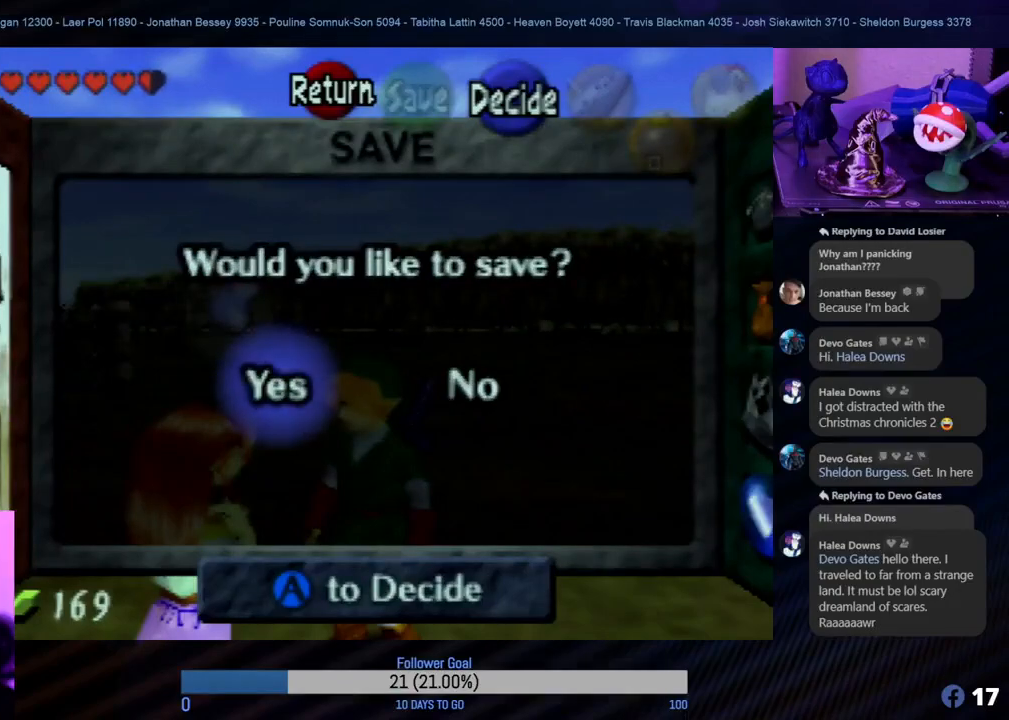
{"buttons": [], "left_stick": "center", "events": [[133, "A", "down"], [250, "A", "up"]]}
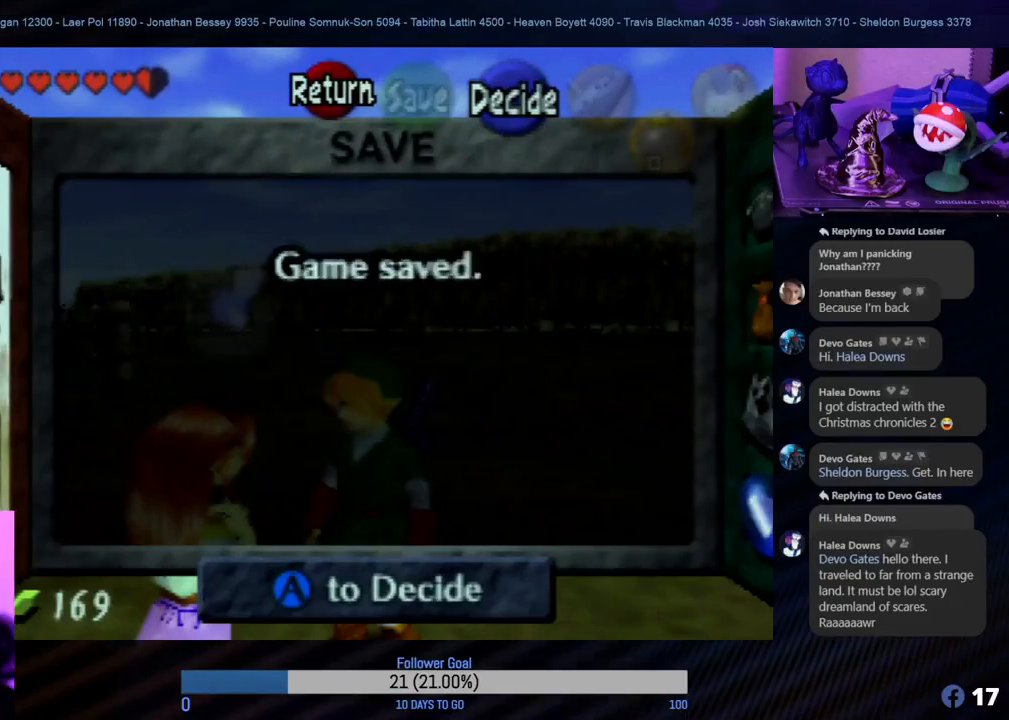
{"buttons": [], "left_stick": "center", "events": []}
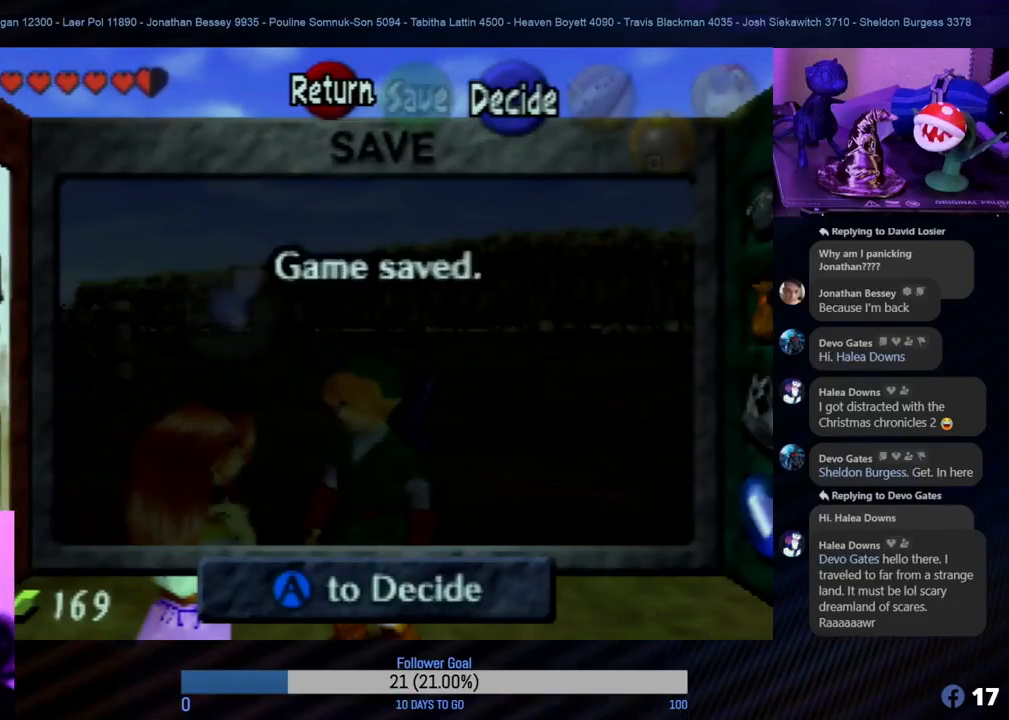
{"buttons": [], "left_stick": "center", "events": []}
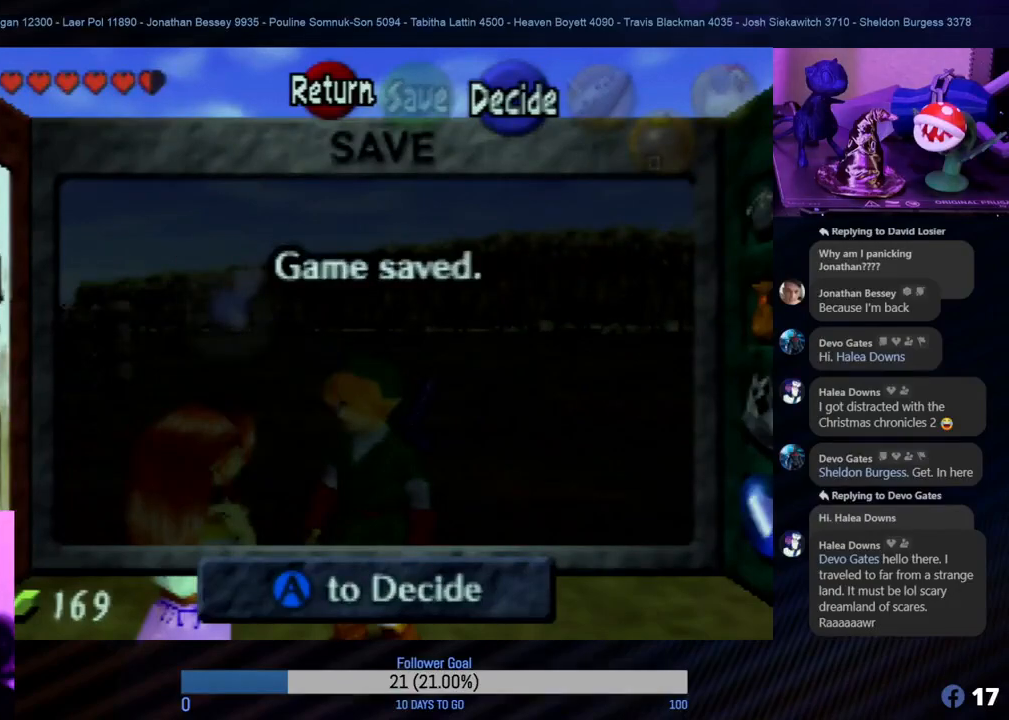
{"buttons": [], "left_stick": "center", "events": []}
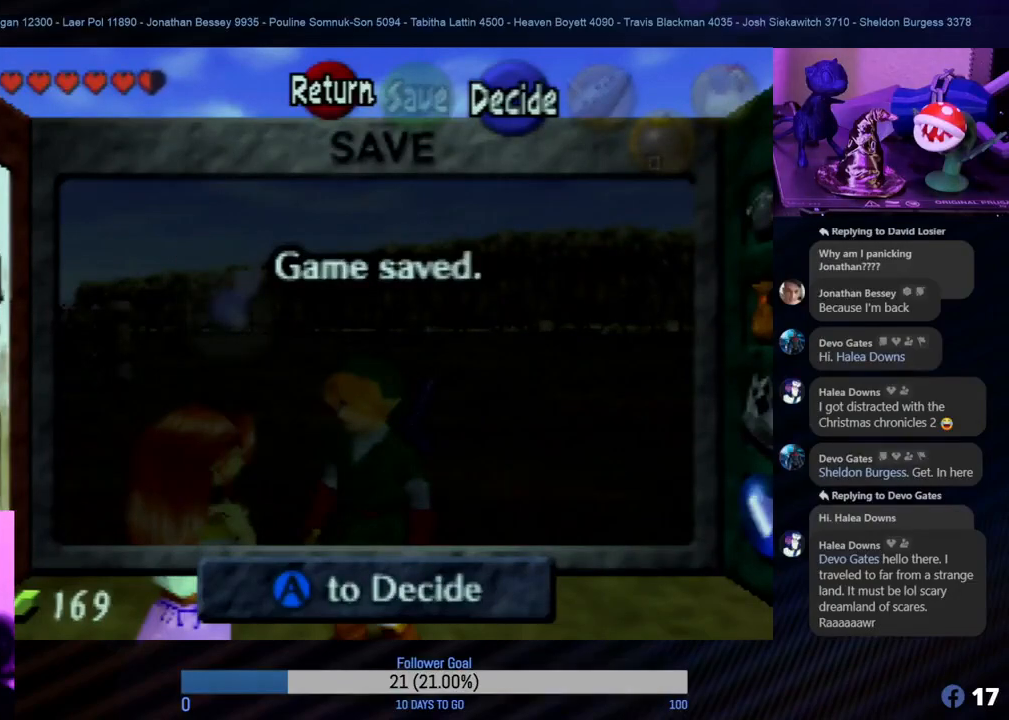
{"buttons": [], "left_stick": "center", "events": []}
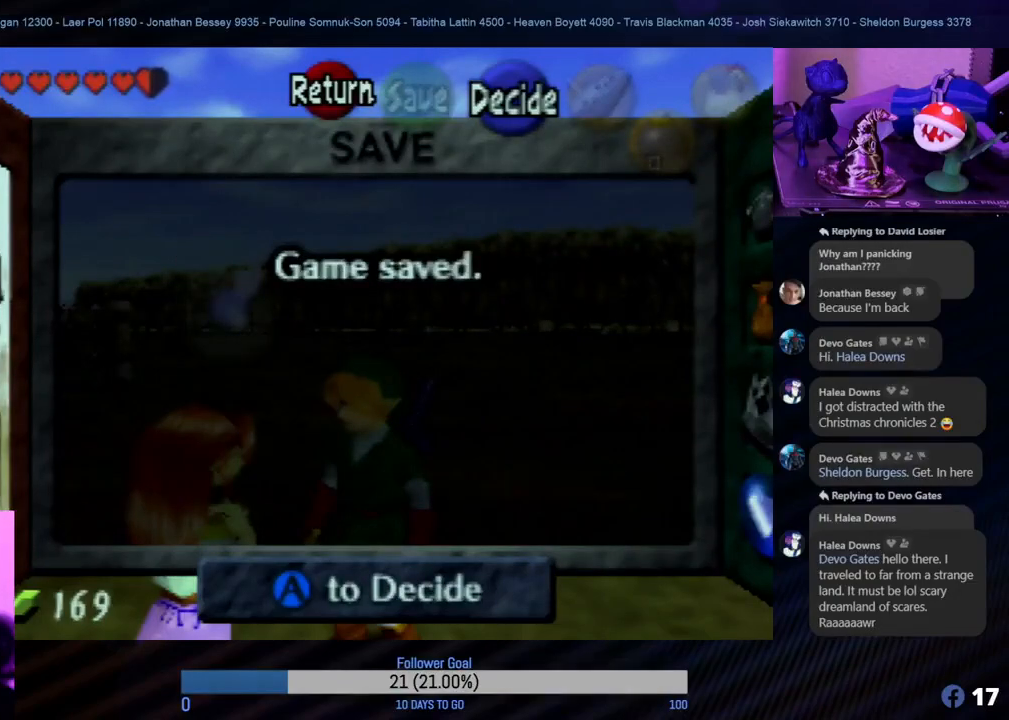
{"buttons": ["A"], "left_stick": "center", "events": [[383, "A", "down"]]}
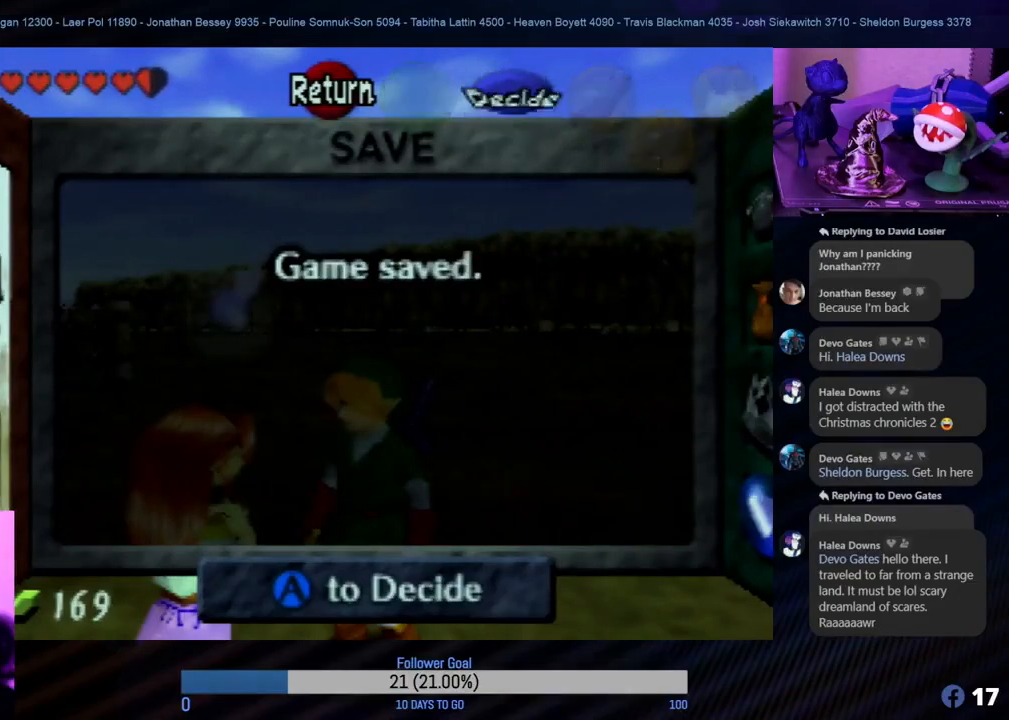
{"buttons": [], "left_stick": "center", "events": [[33, "A", "up"]]}
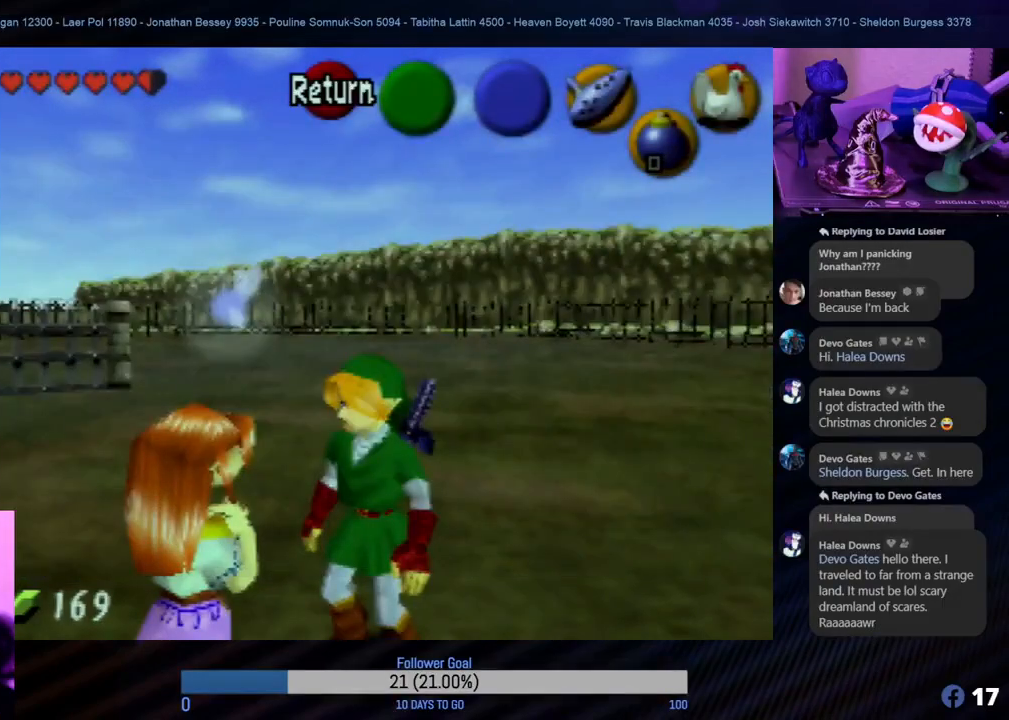
{"buttons": ["C_LEFT"], "left_stick": "center", "events": [[433, "C_LEFT", "down"]]}
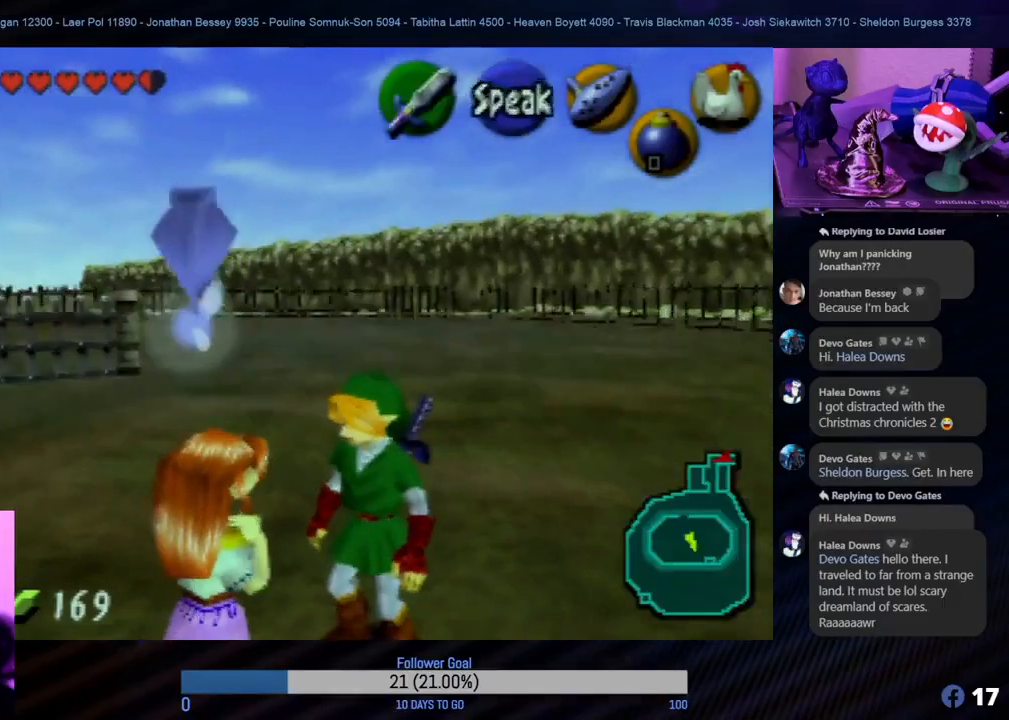
{"buttons": [], "left_stick": "center", "events": [[83, "C_LEFT", "up"]]}
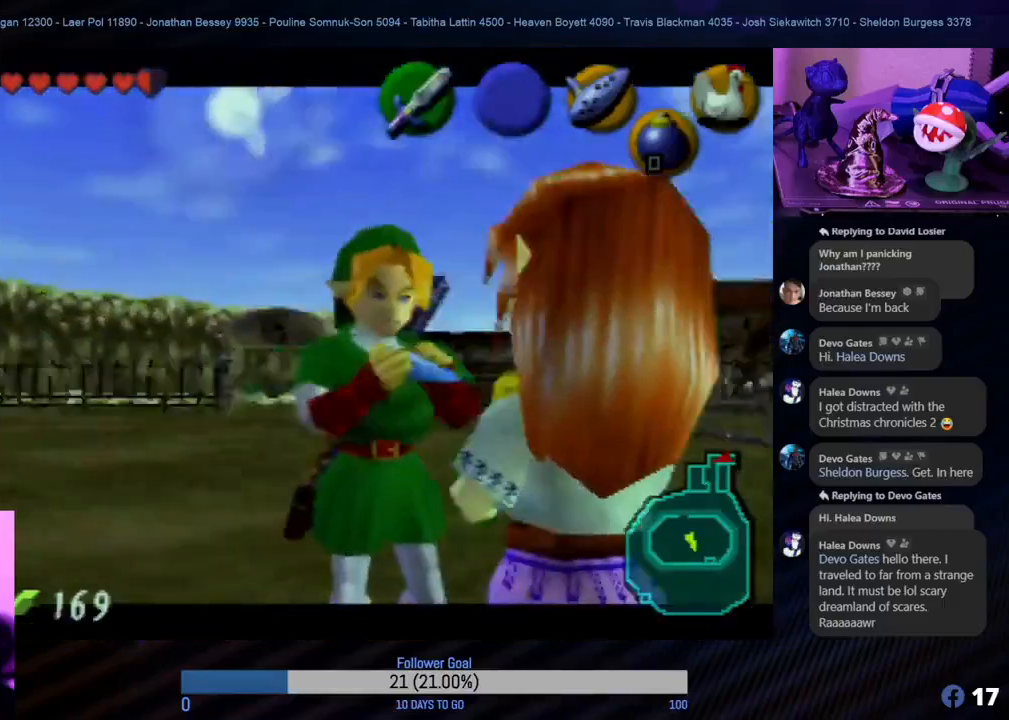
{"buttons": ["C_LEFT"], "left_stick": "center", "events": [[150, "C_UP", "down"], [283, "C_UP", "up"], [417, "C_LEFT", "down"]]}
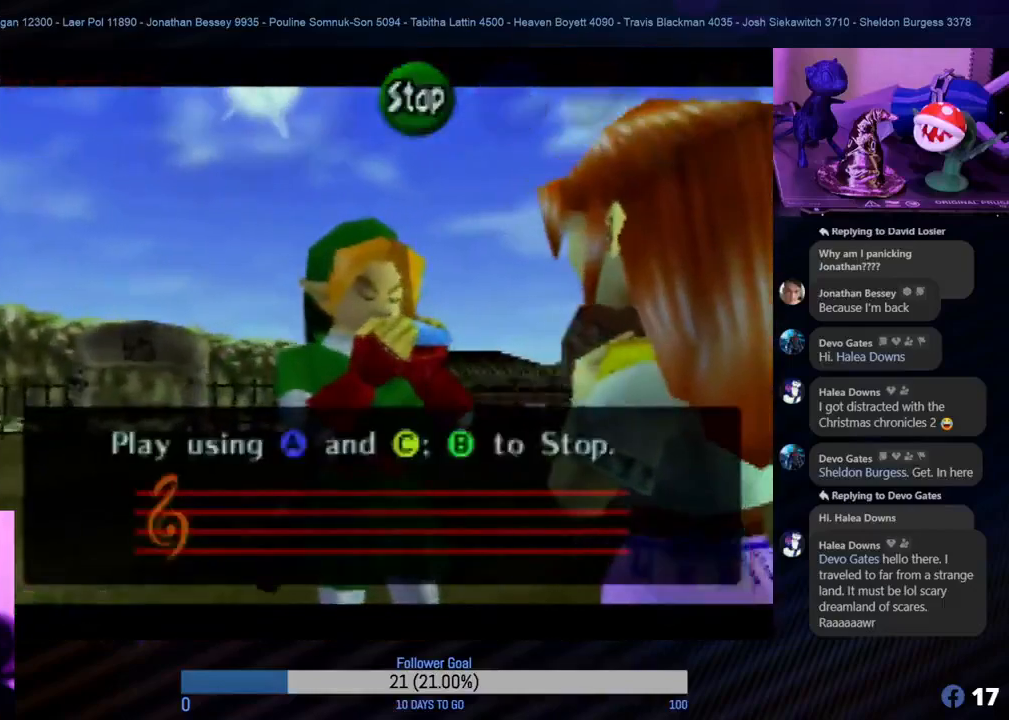
{"buttons": [], "left_stick": "center", "events": [[33, "C_LEFT", "up"]]}
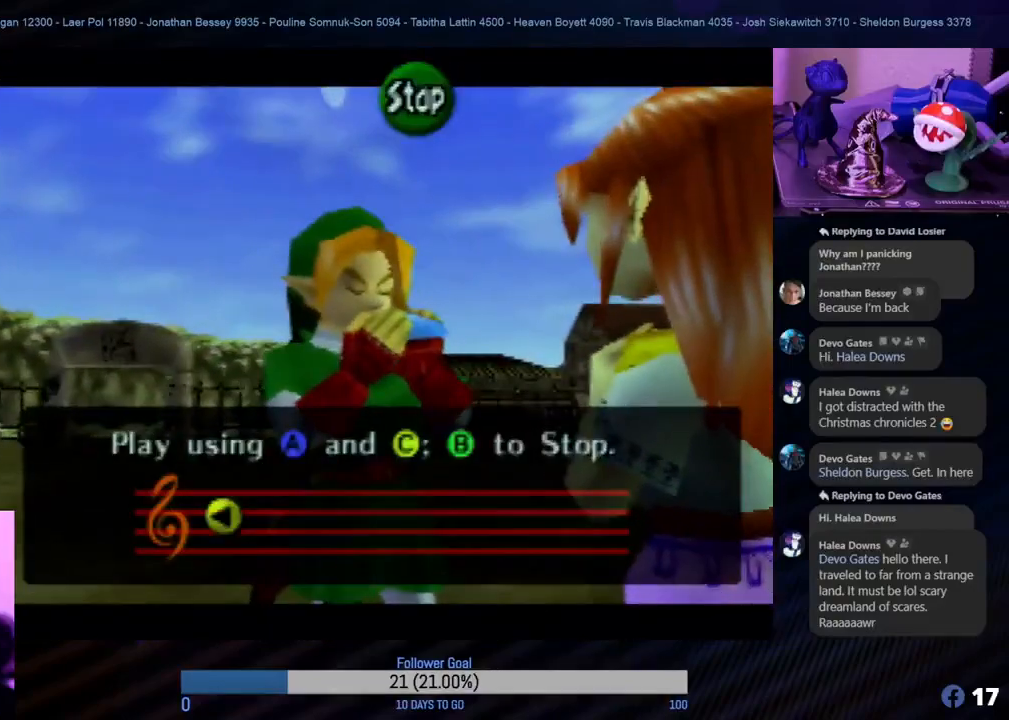
{"buttons": [], "left_stick": "center", "events": []}
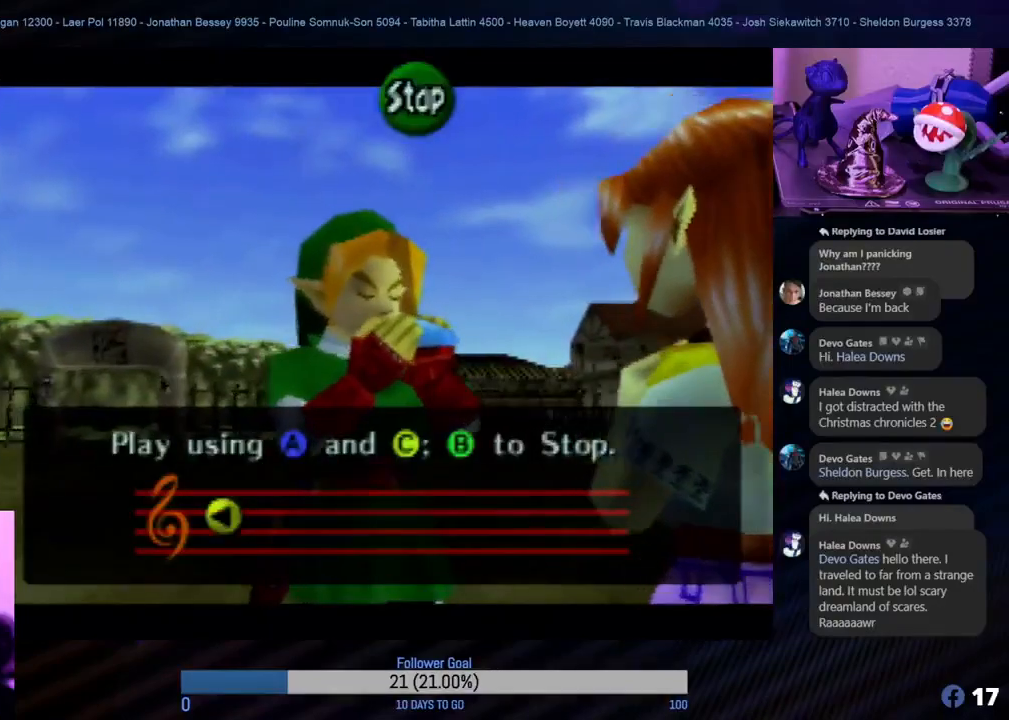
{"buttons": [], "left_stick": "center", "events": [[167, "B", "down"], [300, "B", "up"]]}
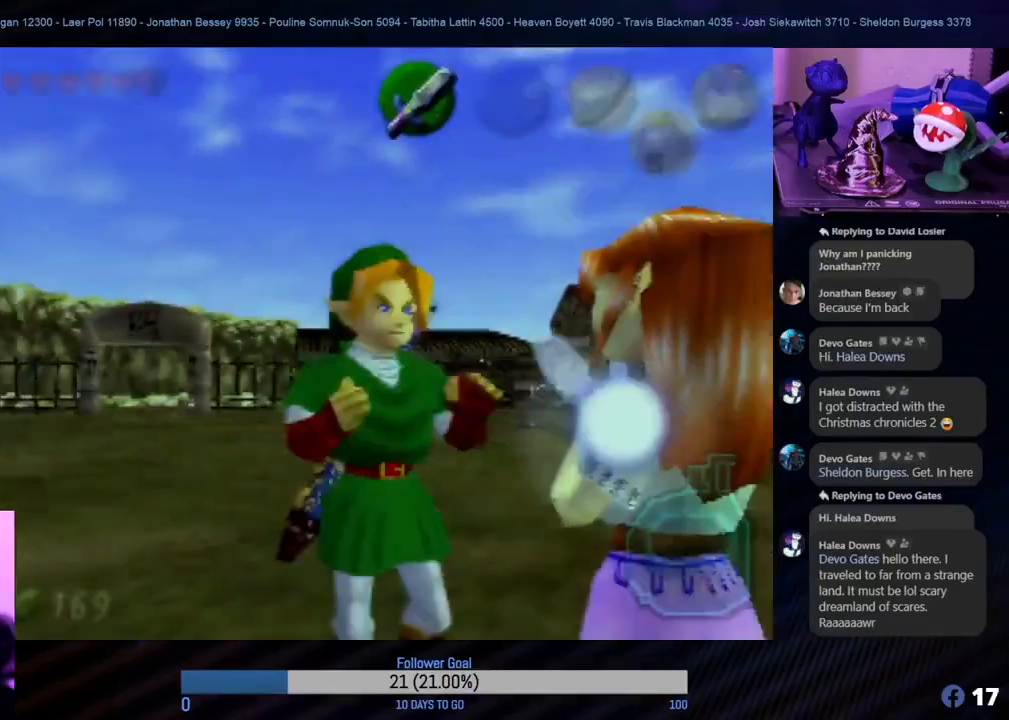
{"buttons": [], "left_stick": "center", "events": []}
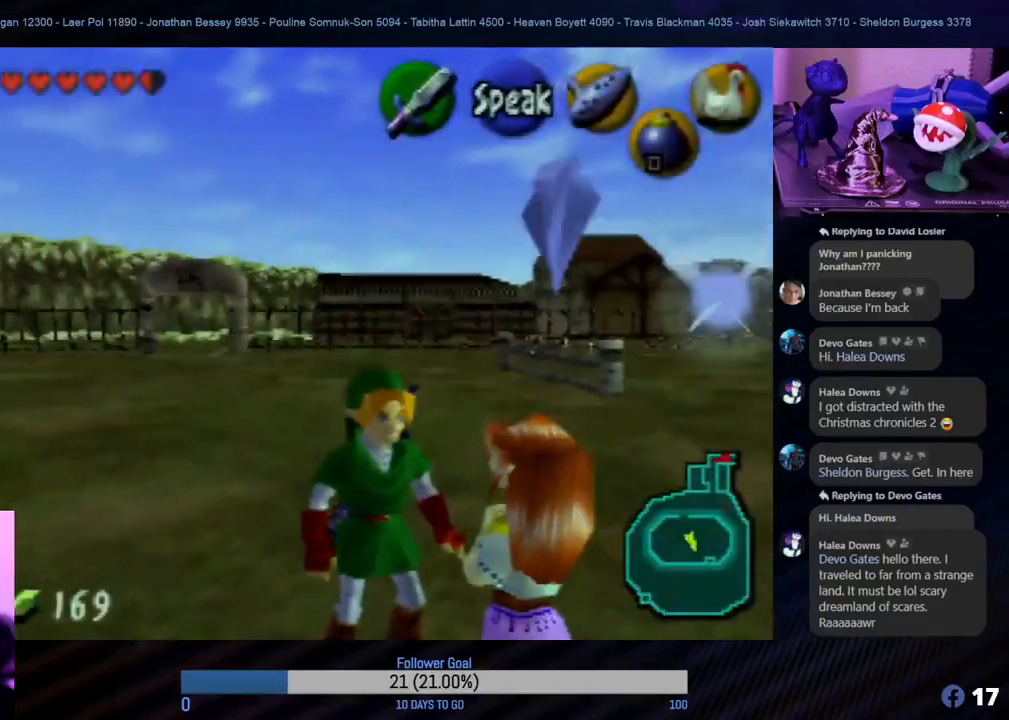
{"buttons": ["C_LEFT"], "left_stick": "center", "events": [[400, "C_LEFT", "down"]]}
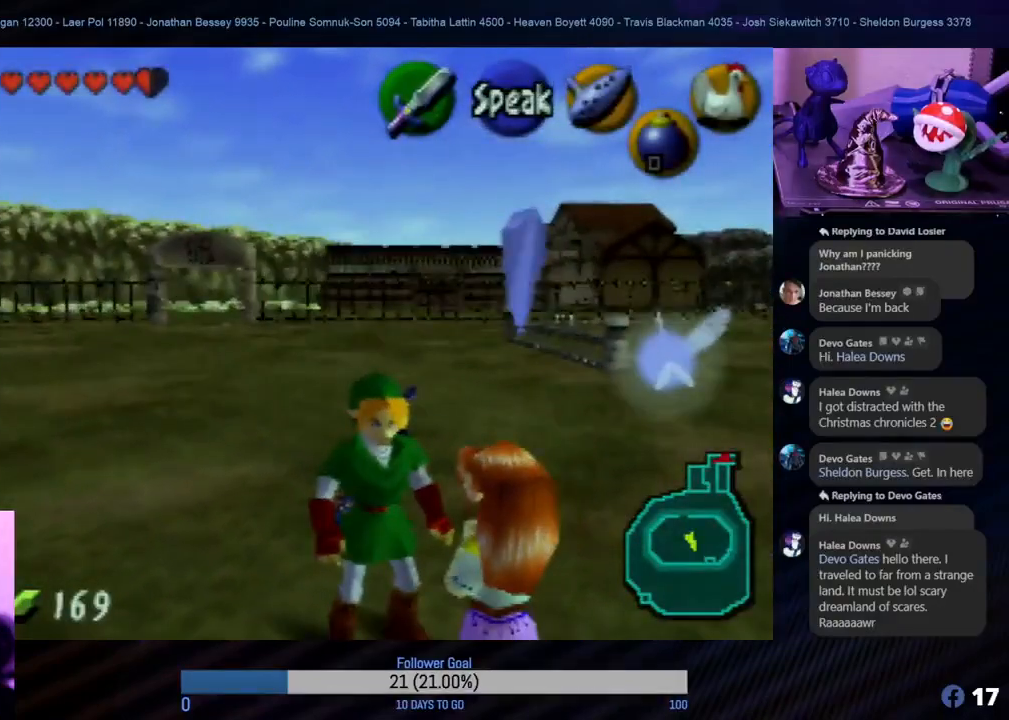
{"buttons": [], "left_stick": "center", "events": [[67, "C_LEFT", "up"]]}
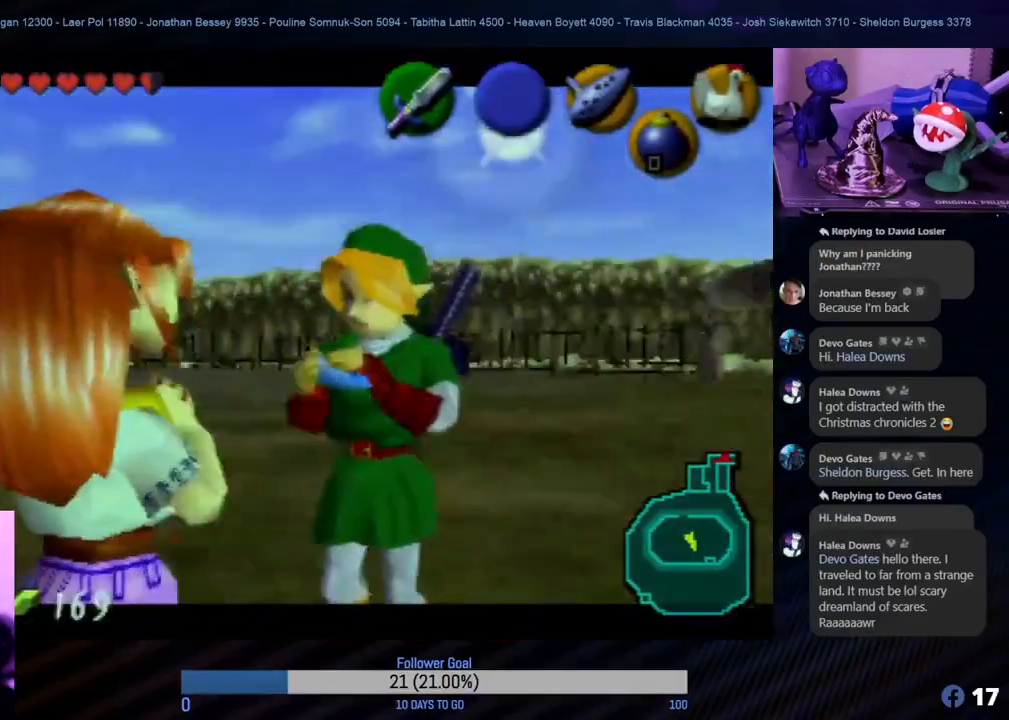
{"buttons": [], "left_stick": "center", "events": []}
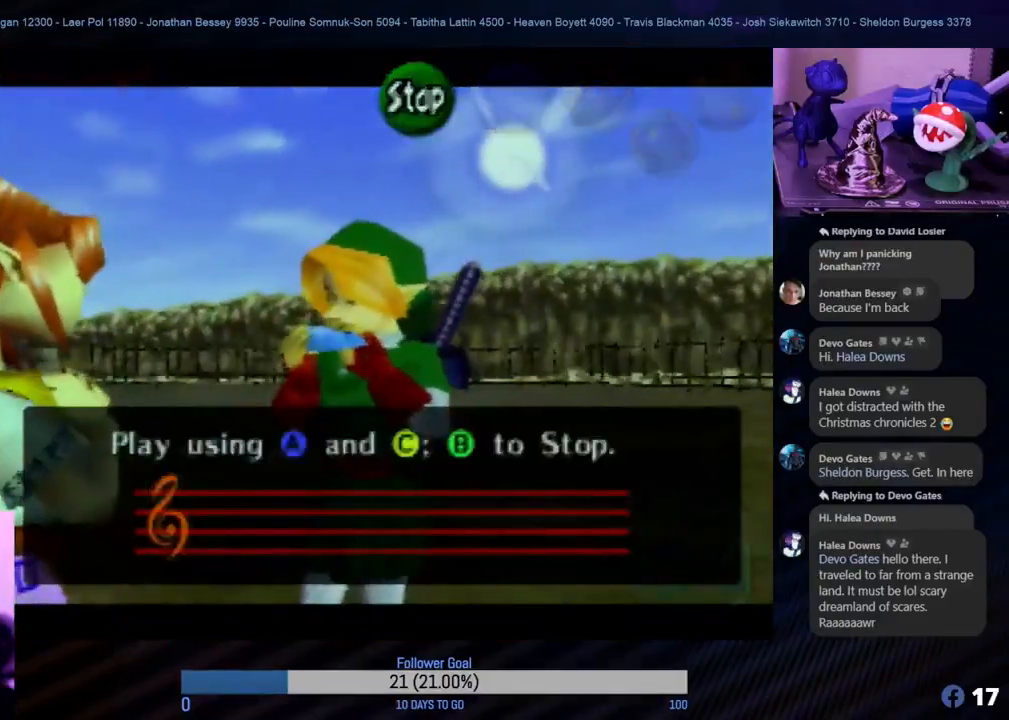
{"buttons": [], "left_stick": "center", "events": []}
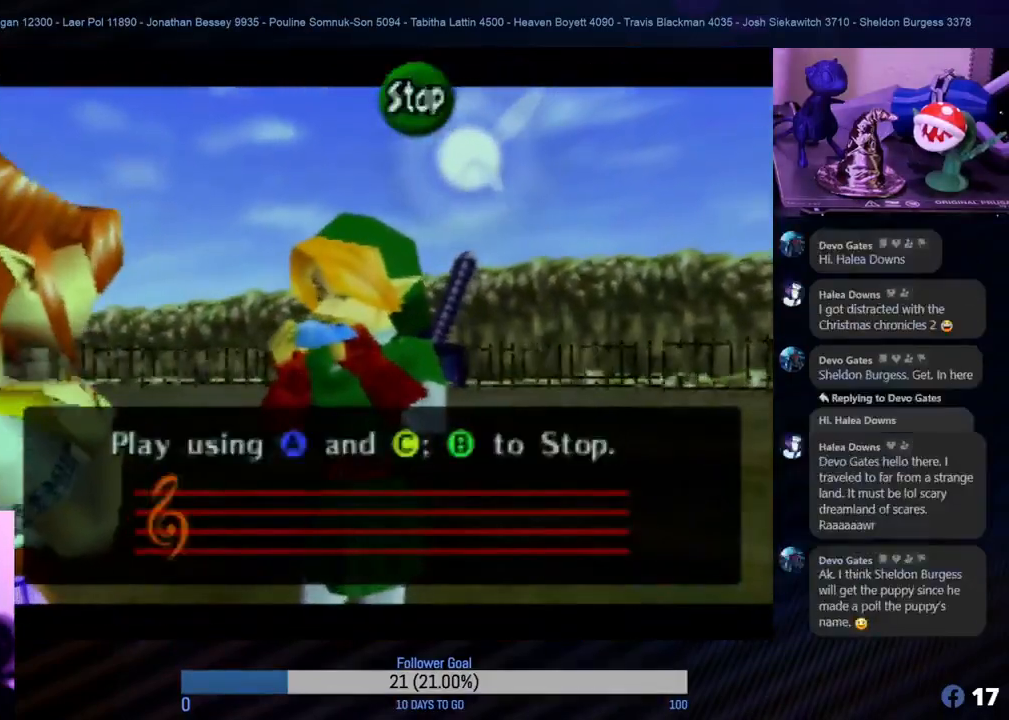
{"buttons": ["C_LEFT"], "left_stick": "center", "events": [[117, "C_UP", "down"], [217, "C_UP", "up"], [483, "C_LEFT", "down"]]}
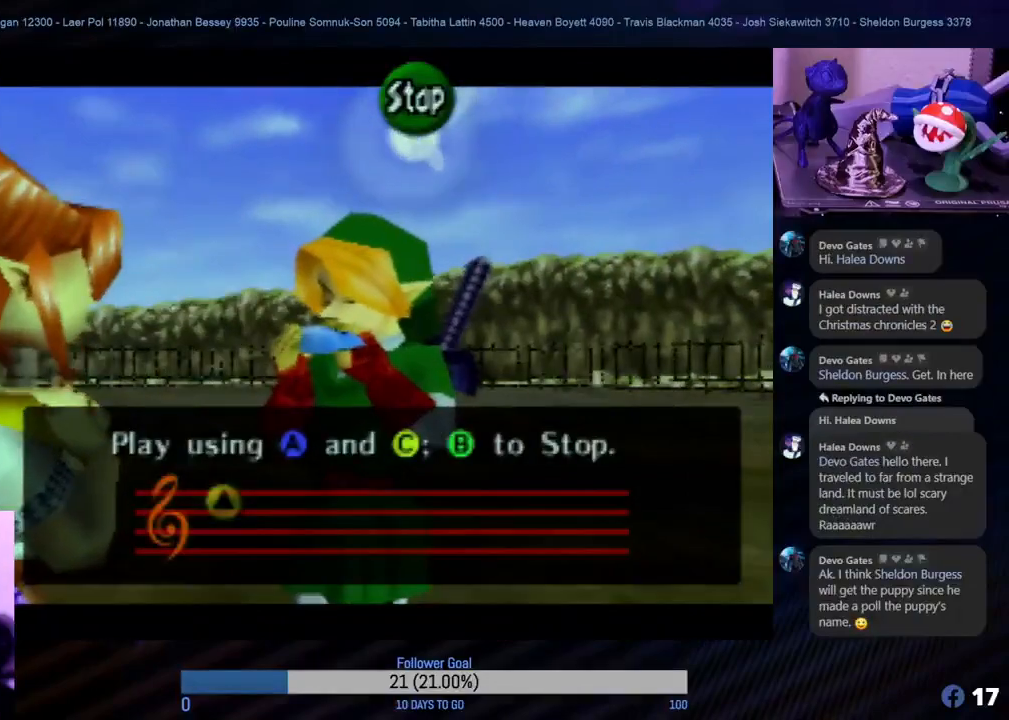
{"buttons": [], "left_stick": "center", "events": [[117, "C_LEFT", "up"], [283, "C_RIGHT", "down"], [400, "C_RIGHT", "up"]]}
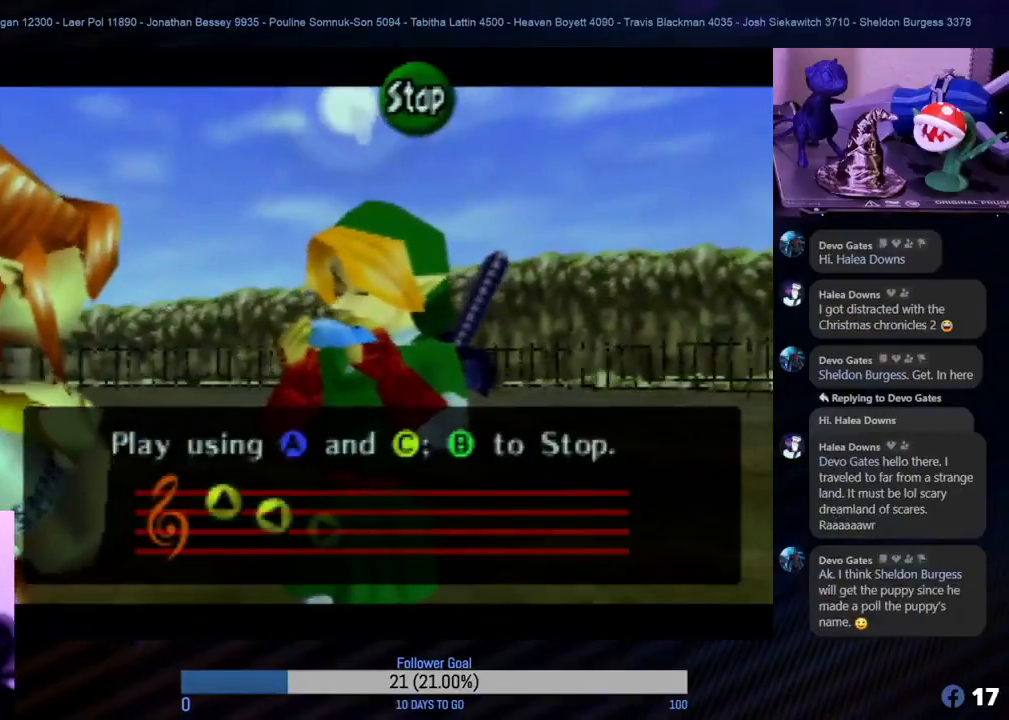
{"buttons": [], "left_stick": "center", "events": [[67, "C_UP", "down"], [200, "C_UP", "up"], [350, "C_LEFT", "down"], [467, "C_LEFT", "up"]]}
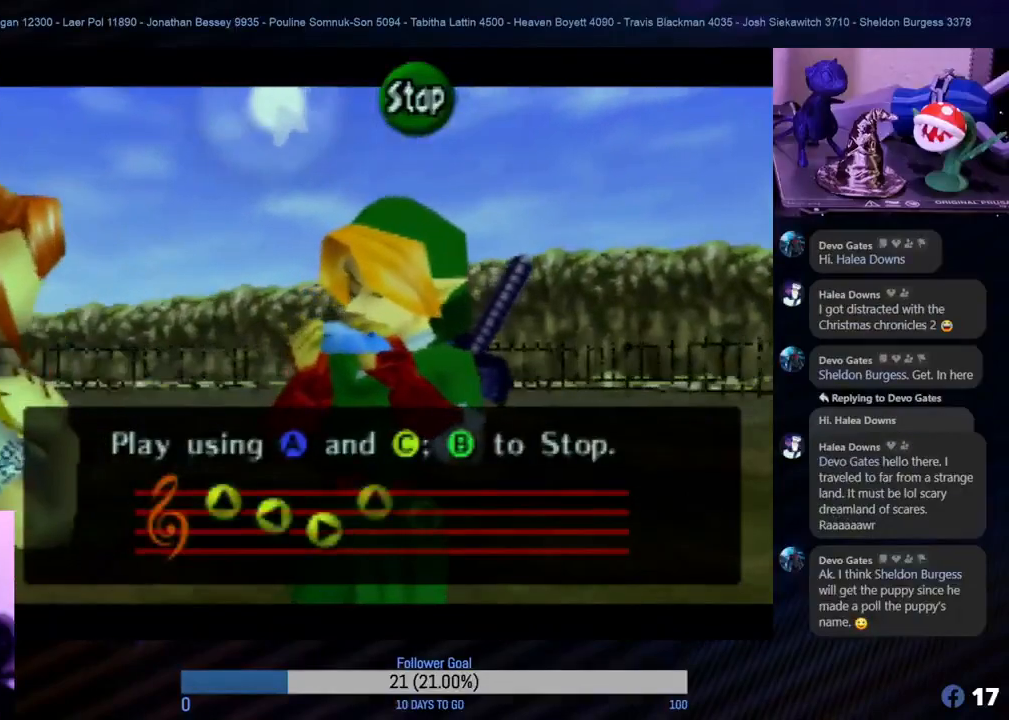
{"buttons": [], "left_stick": "center", "events": [[117, "C_RIGHT", "down"], [217, "C_RIGHT", "up"]]}